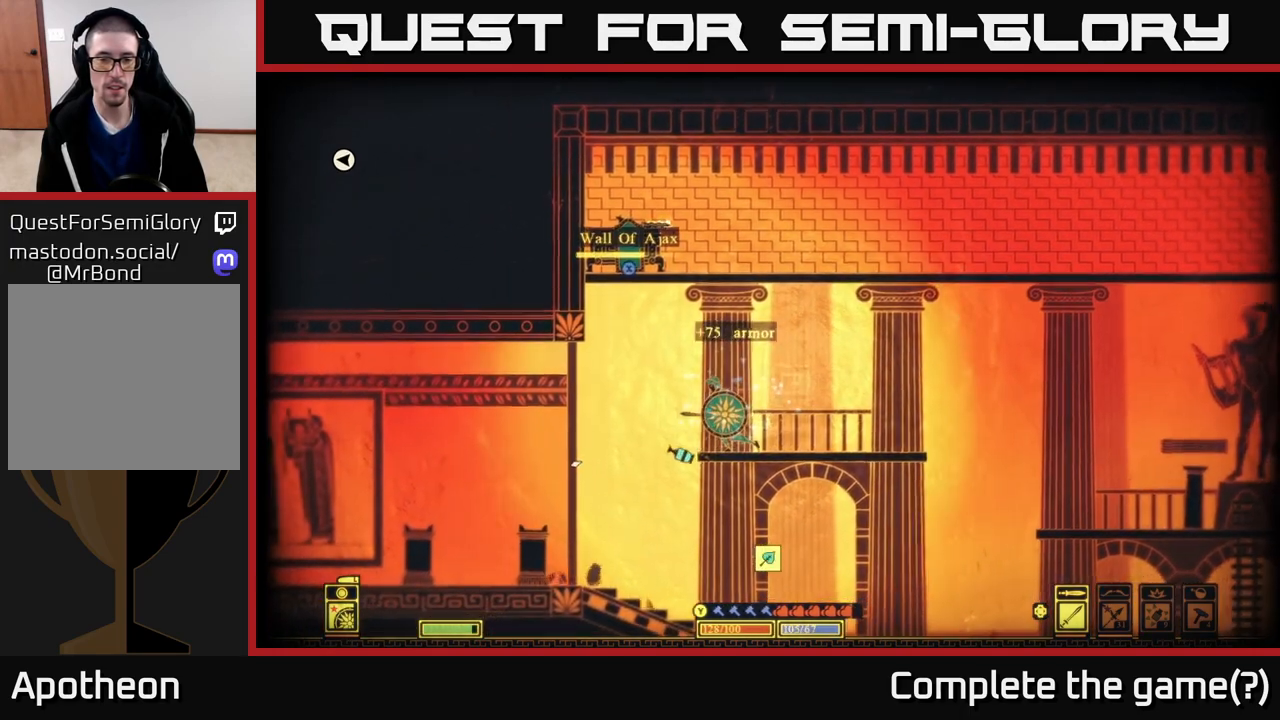
Gameplay with a controller (Xbox layout); each line is a JSON object with the inputs held at the frame after it. "events" lists button and stick changes between this image and that frame as [ms after this image, input, new state], when the widget could be followed in between.
{"buttons": ["A"], "left_stick": "down", "right_stick": "center", "events": [[183, "X", "up"], [417, "left_stick", "down"], [483, "A", "down"]]}
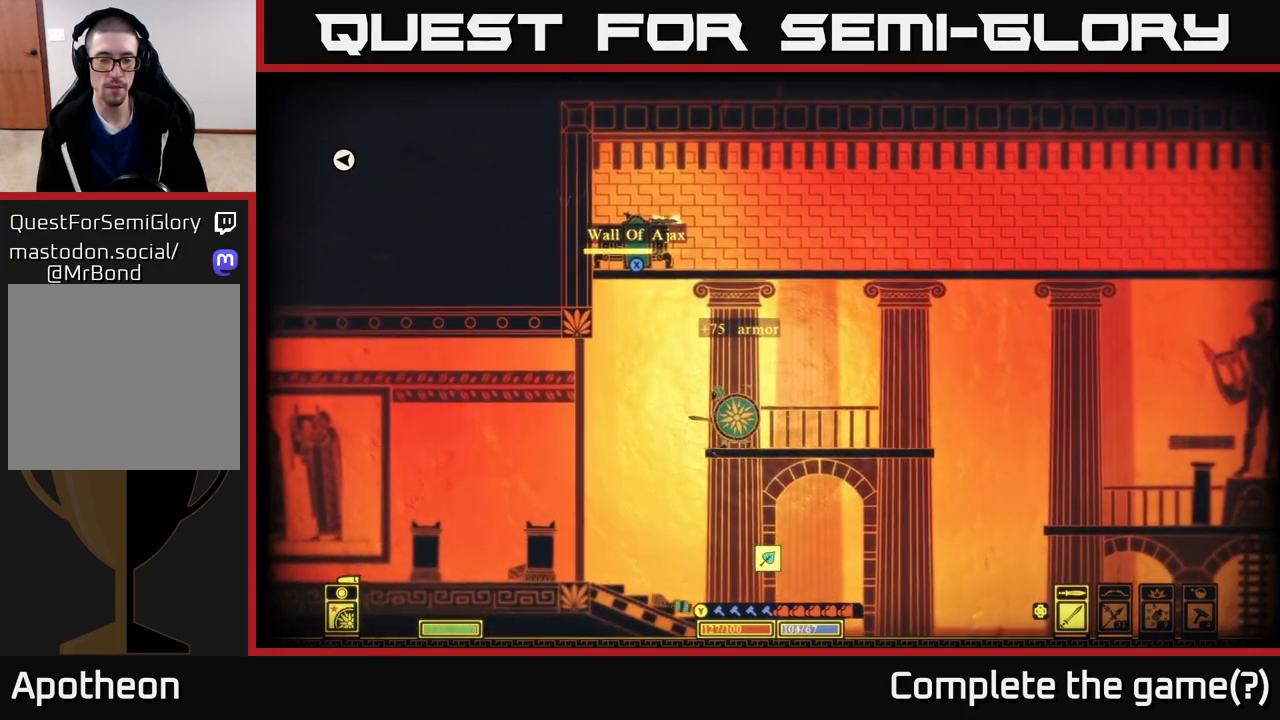
{"buttons": [], "left_stick": "right", "right_stick": "down-left", "events": [[117, "A", "up"], [167, "left_stick", "center"], [383, "left_stick", "right"], [450, "right_stick", "down-left"]]}
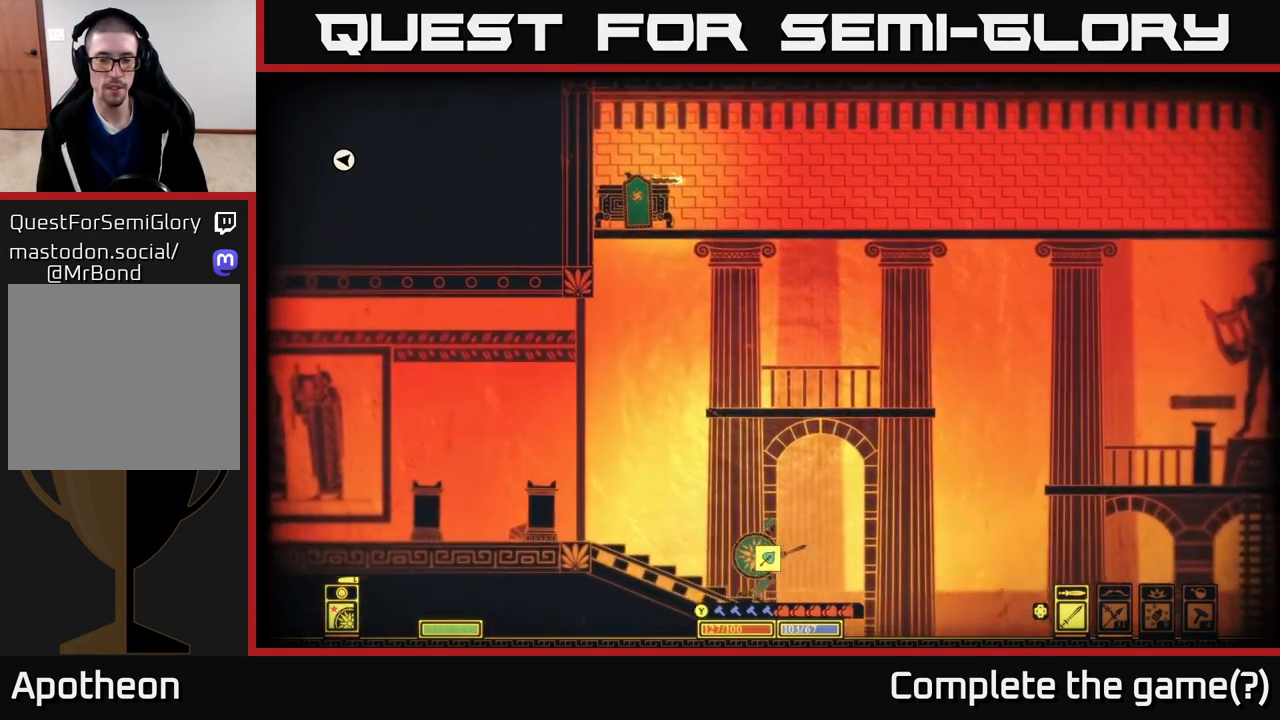
{"buttons": [], "left_stick": "right", "right_stick": "right", "events": [[150, "right_stick", "down-right"], [500, "right_stick", "right"]]}
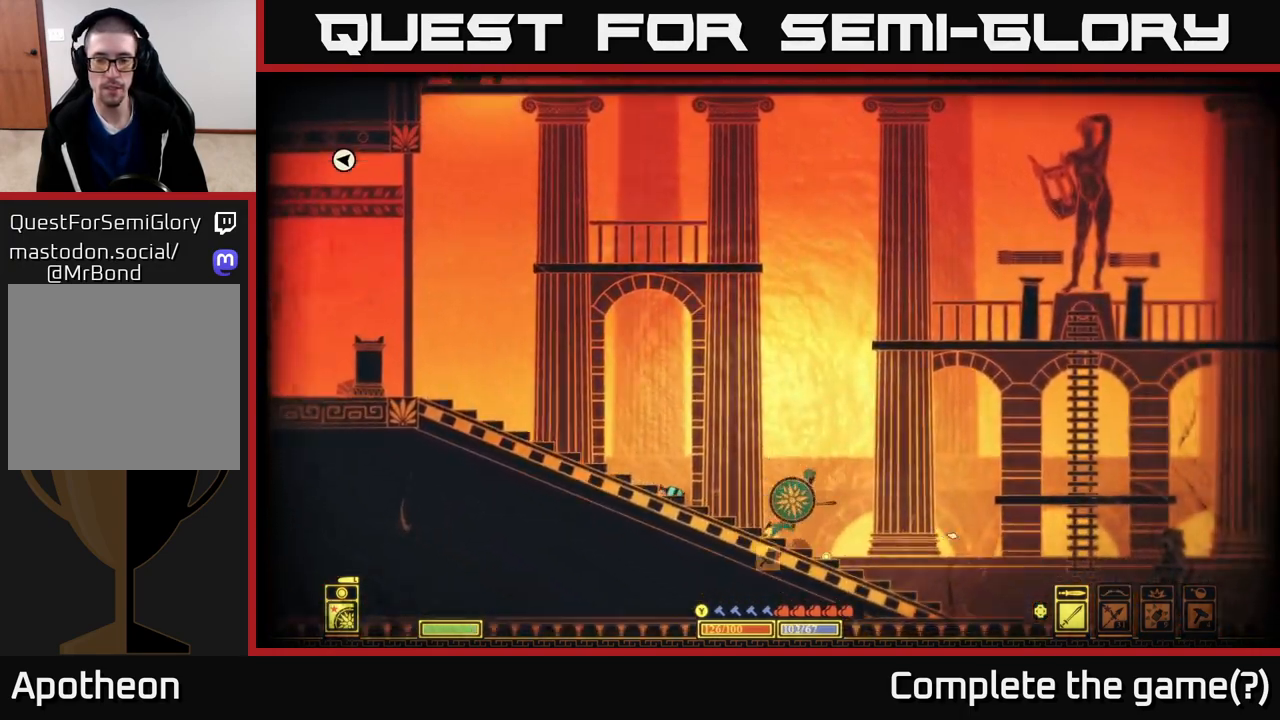
{"buttons": [], "left_stick": "right", "right_stick": "right", "events": []}
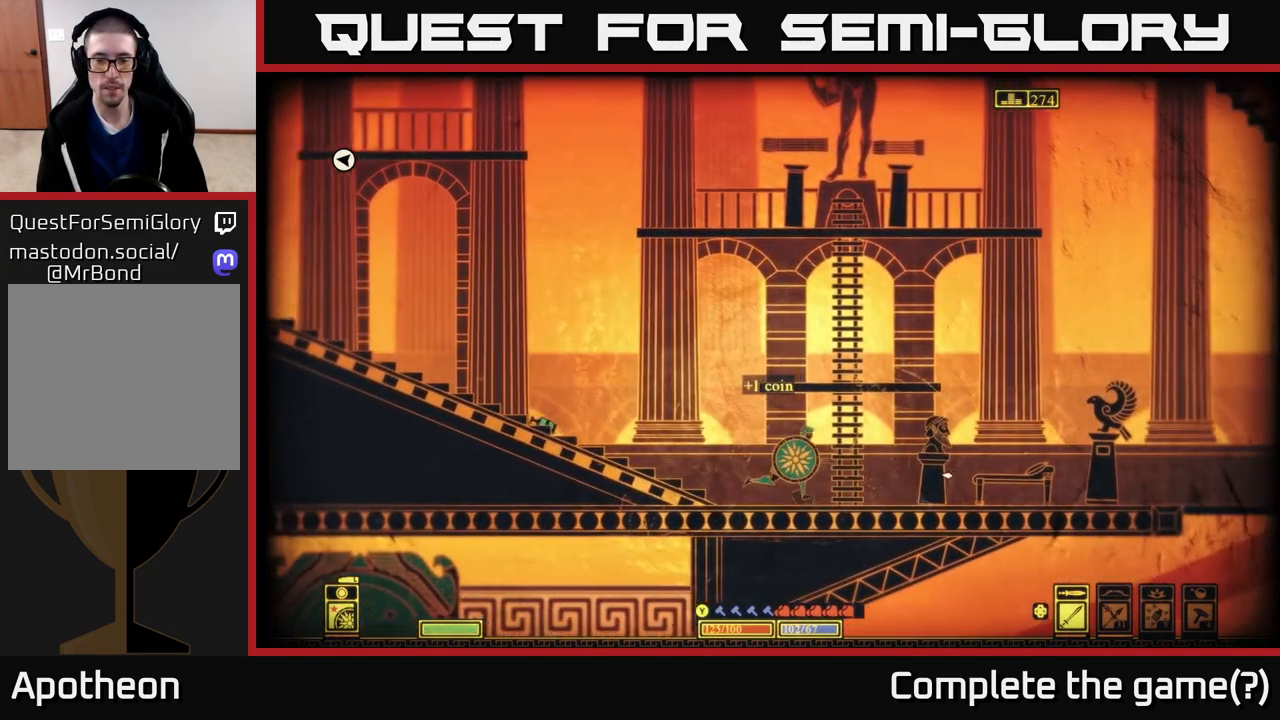
{"buttons": [], "left_stick": "down", "right_stick": "center", "events": [[417, "right_stick", "center"], [500, "left_stick", "down"]]}
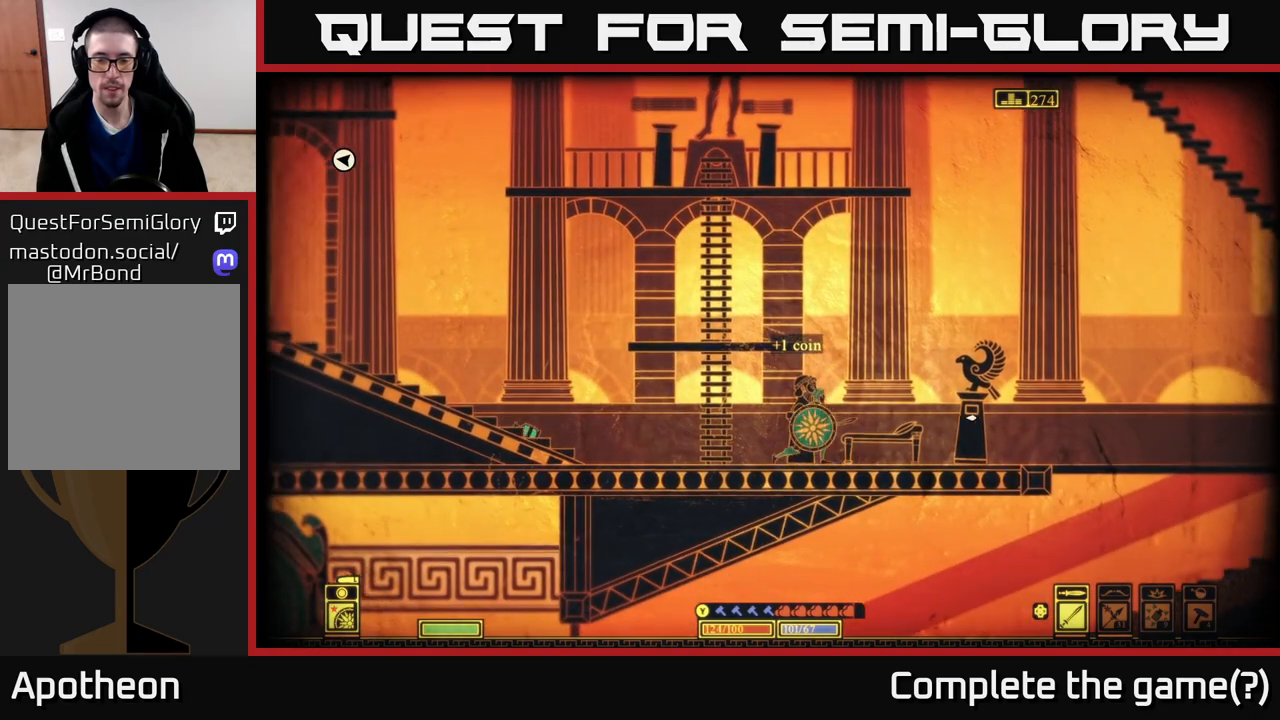
{"buttons": [], "left_stick": "center", "right_stick": "center", "events": [[200, "left_stick", "center"]]}
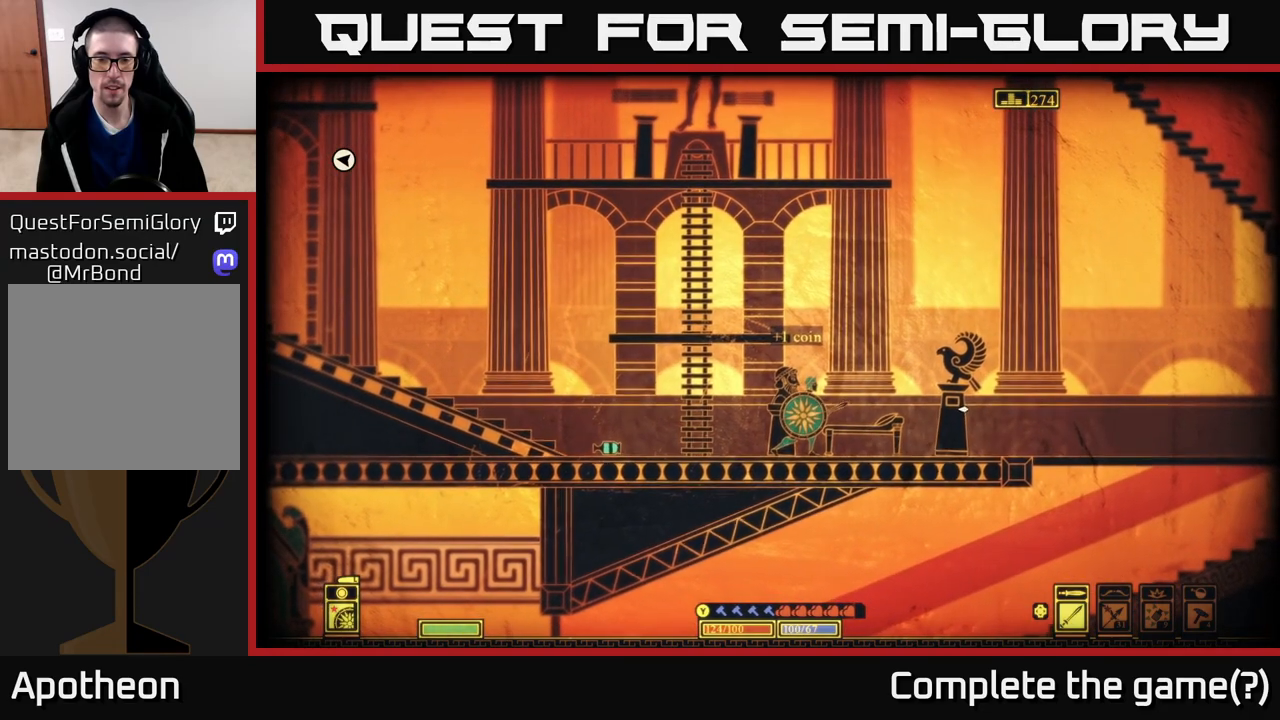
{"buttons": [], "left_stick": "left", "right_stick": "left", "events": [[67, "left_stick", "left"], [100, "right_stick", "left"]]}
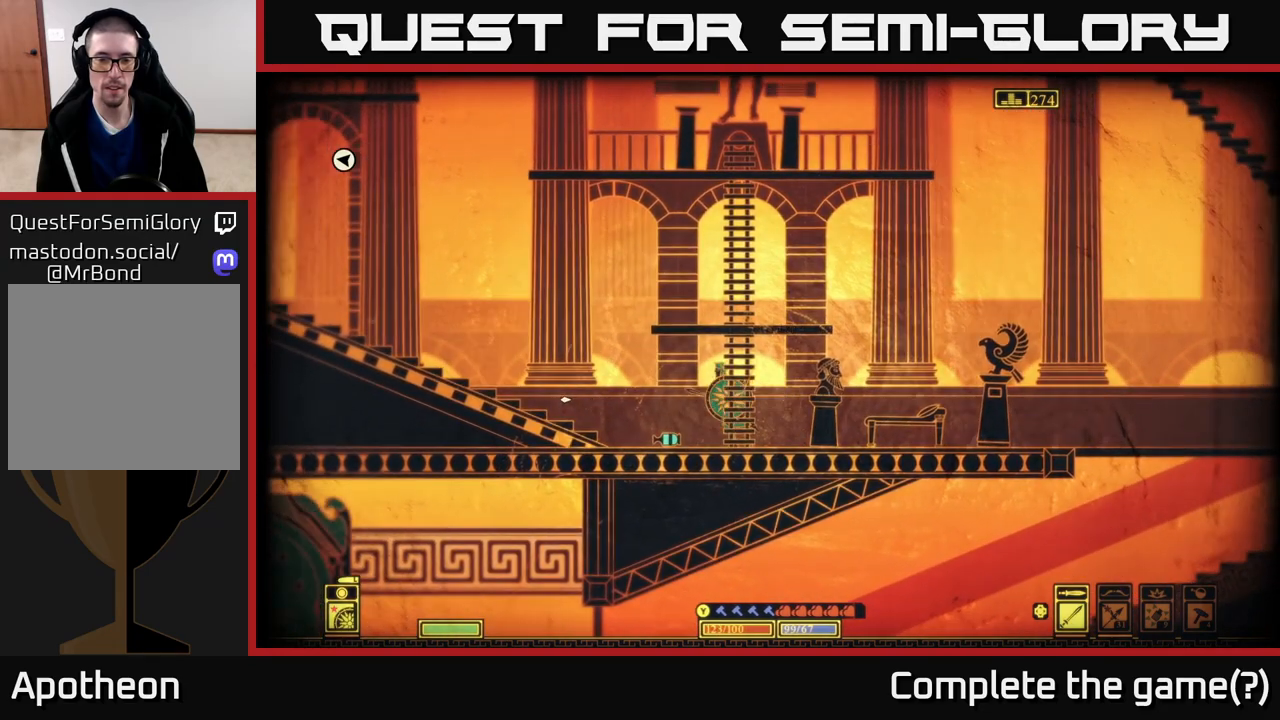
{"buttons": ["A"], "left_stick": "left", "right_stick": "center", "events": [[183, "right_stick", "center"], [400, "A", "down"]]}
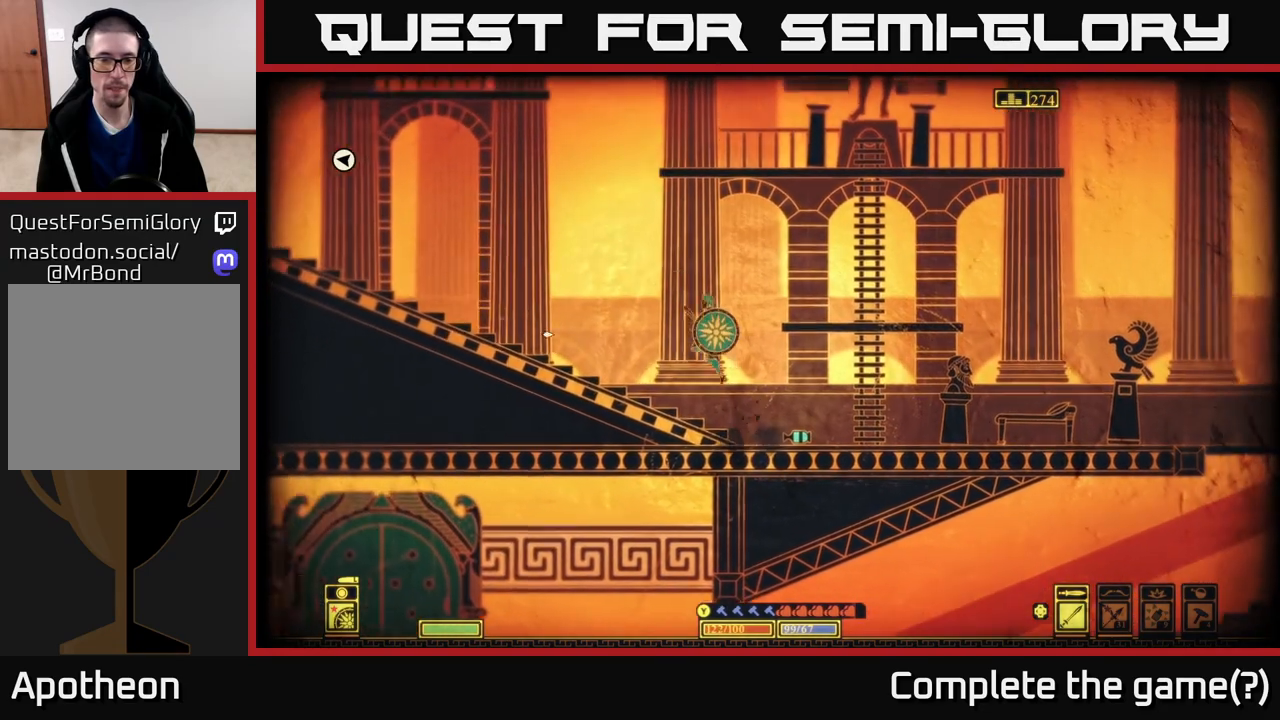
{"buttons": ["A"], "left_stick": "left", "right_stick": "center", "events": [[33, "A", "up"], [450, "A", "down"]]}
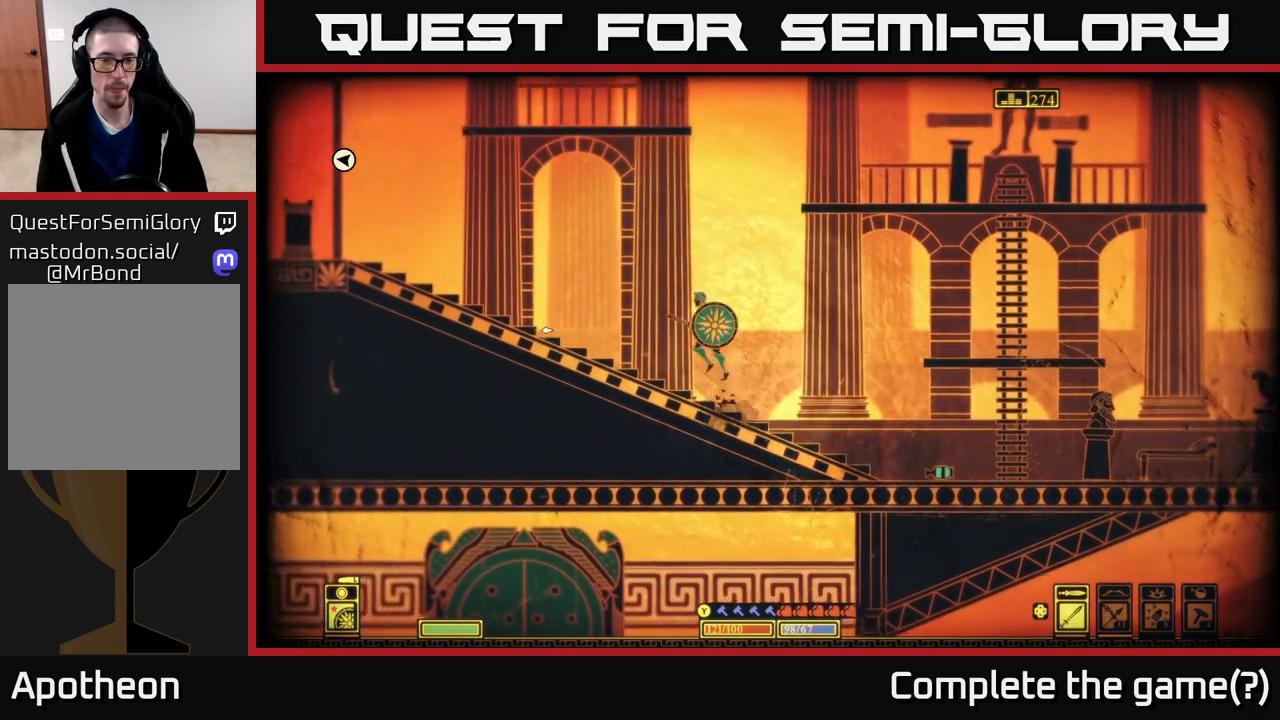
{"buttons": [], "left_stick": "left", "right_stick": "center", "events": [[183, "A", "up"]]}
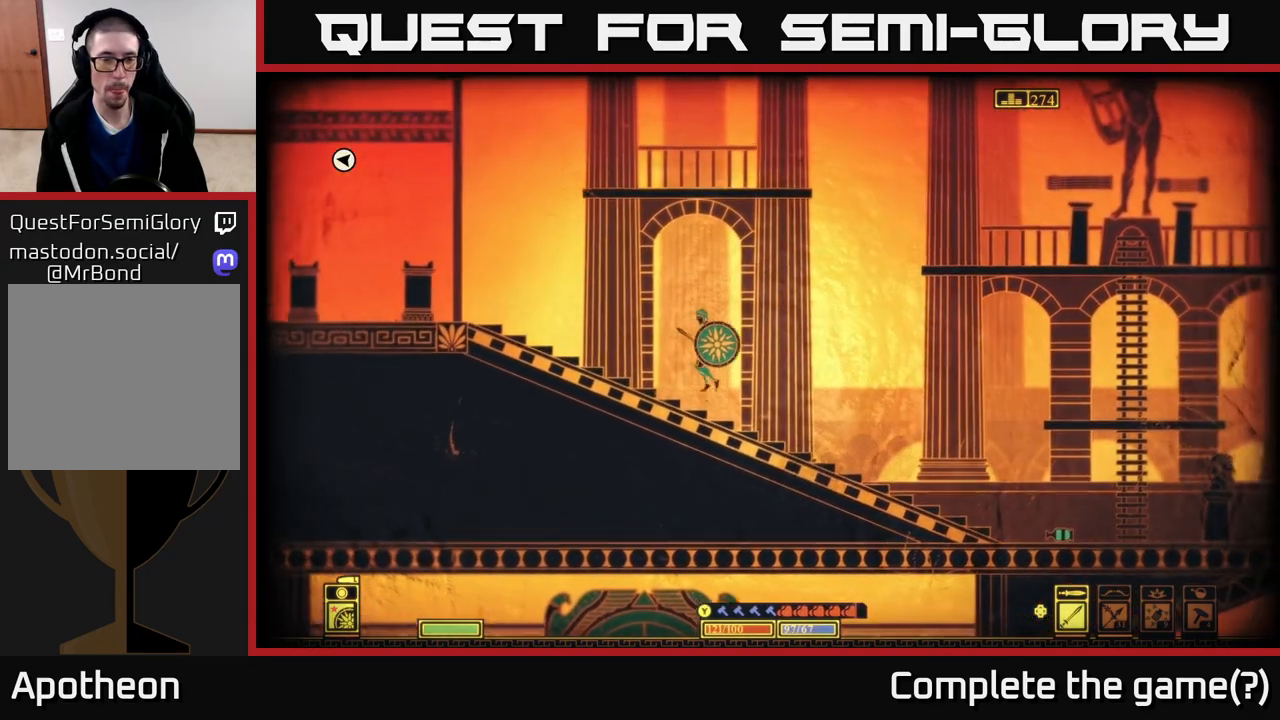
{"buttons": [], "left_stick": "left", "right_stick": "center", "events": [[150, "A", "down"], [300, "A", "up"]]}
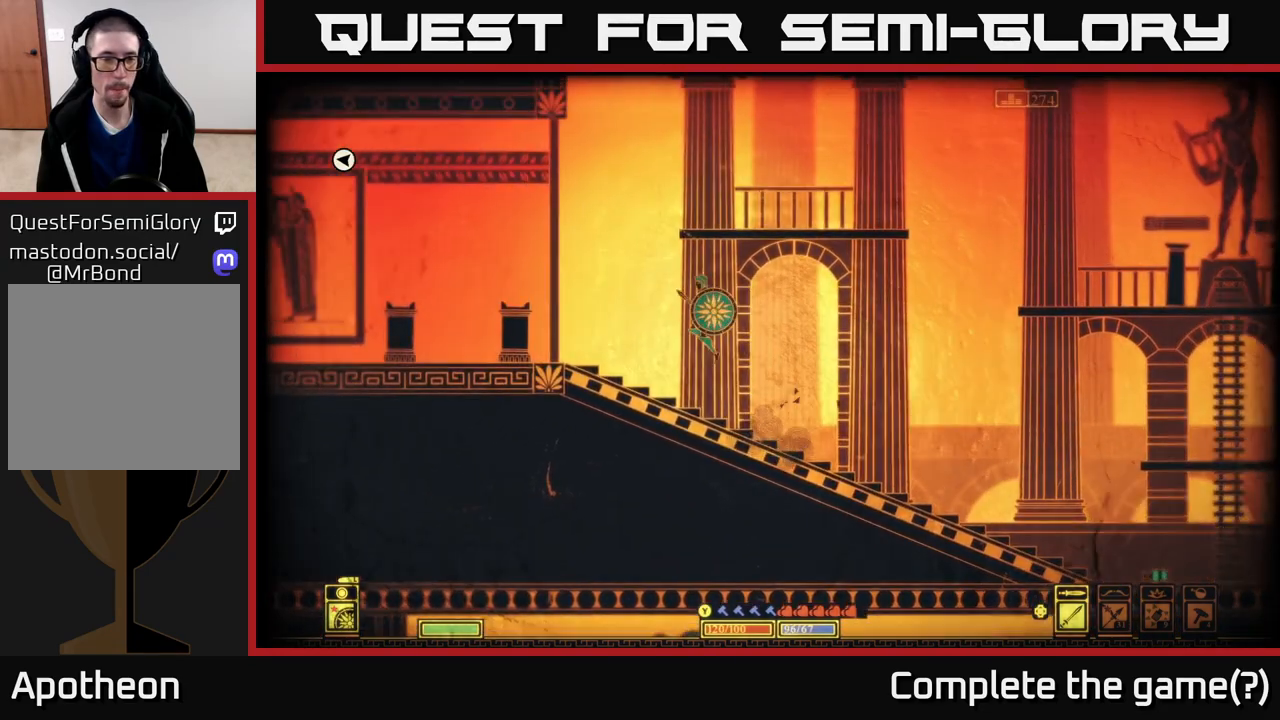
{"buttons": [], "left_stick": "left", "right_stick": "left", "events": [[33, "right_stick", "left"]]}
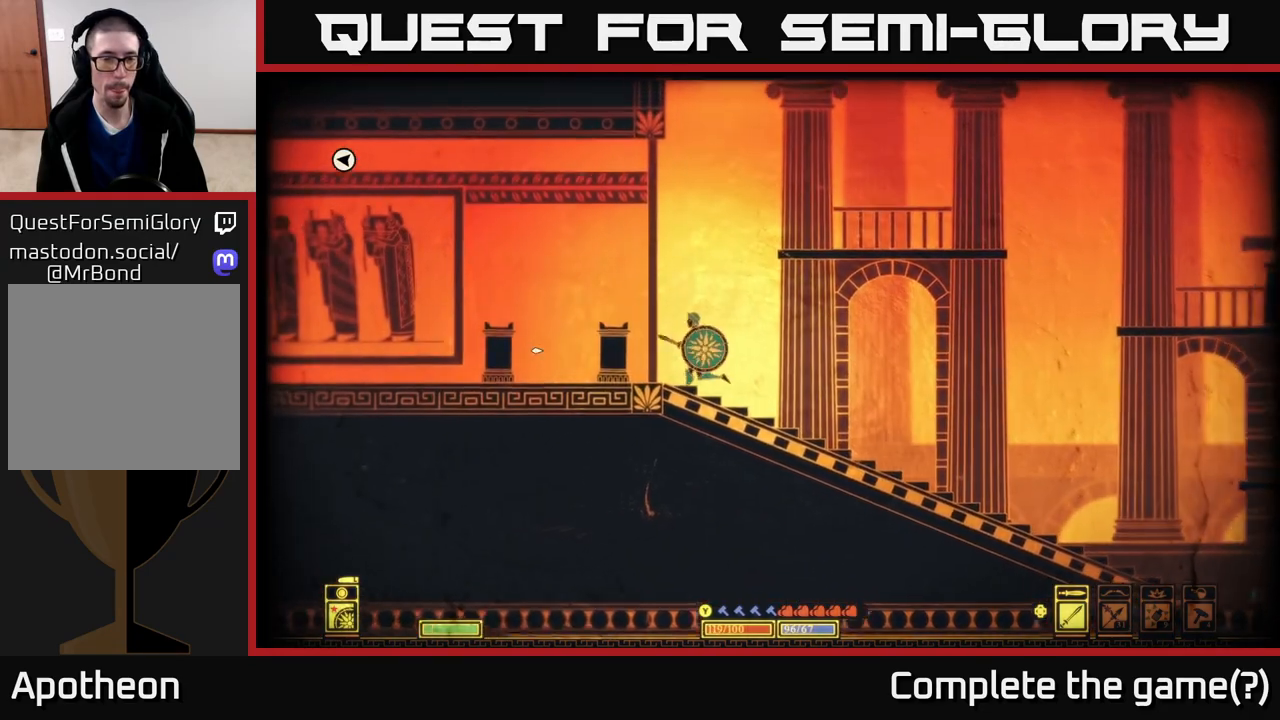
{"buttons": [], "left_stick": "center", "right_stick": "left", "events": [[283, "left_stick", "center"]]}
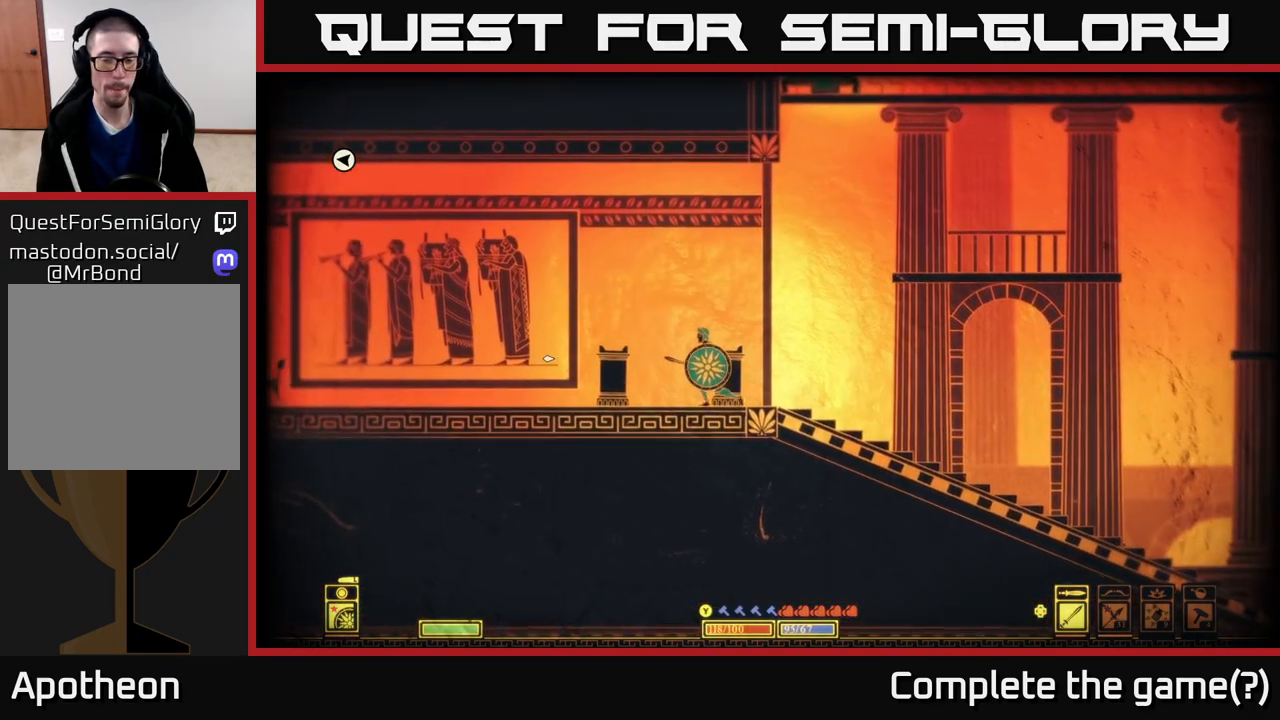
{"buttons": [], "left_stick": "center", "right_stick": "left", "events": [[300, "DPAD_RIGHT", "down"], [383, "DPAD_RIGHT", "up"]]}
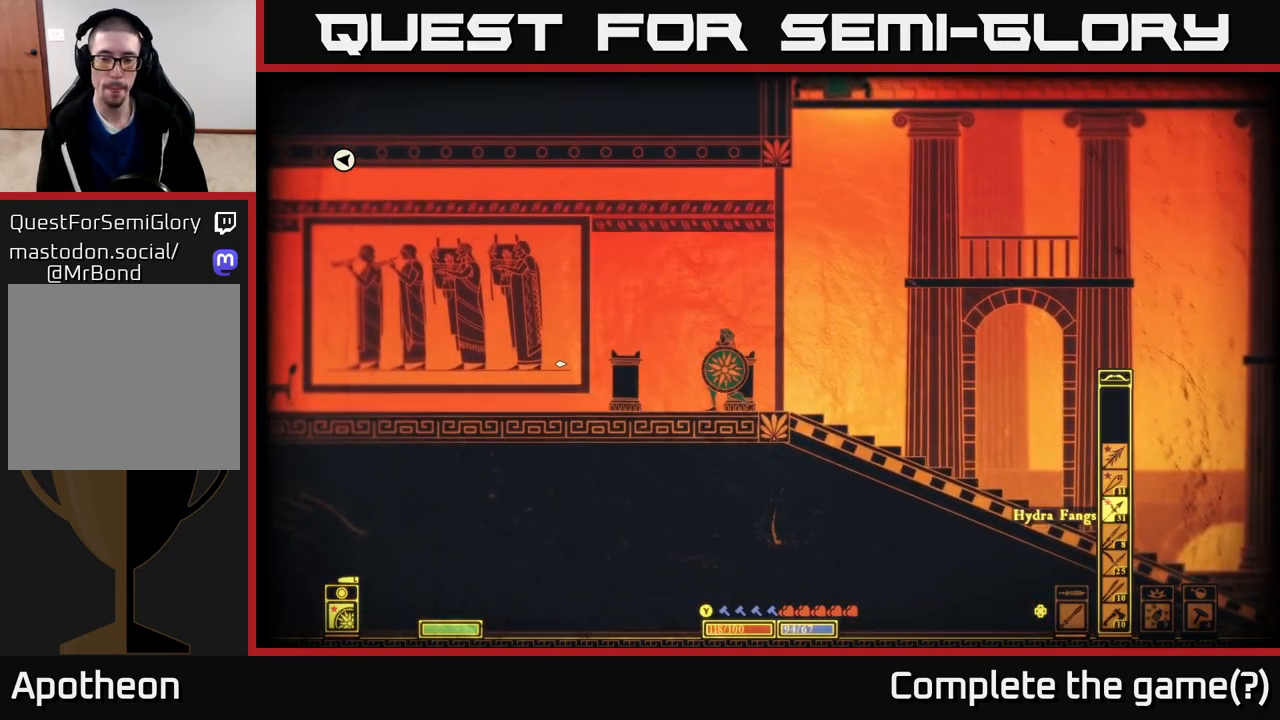
{"buttons": [], "left_stick": "center", "right_stick": "left", "events": []}
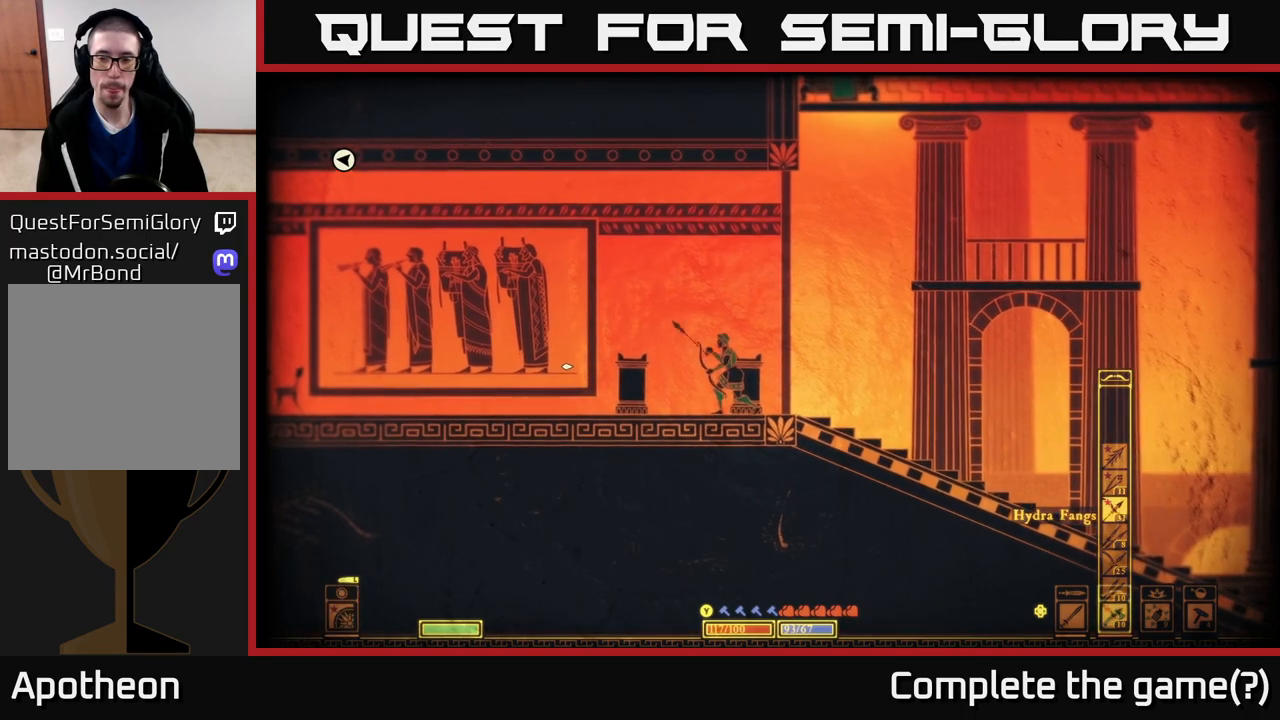
{"buttons": [], "left_stick": "center", "right_stick": "left", "events": [[100, "DPAD_DOWN", "down"], [217, "DPAD_DOWN", "up"], [383, "DPAD_DOWN", "down"], [483, "DPAD_DOWN", "up"]]}
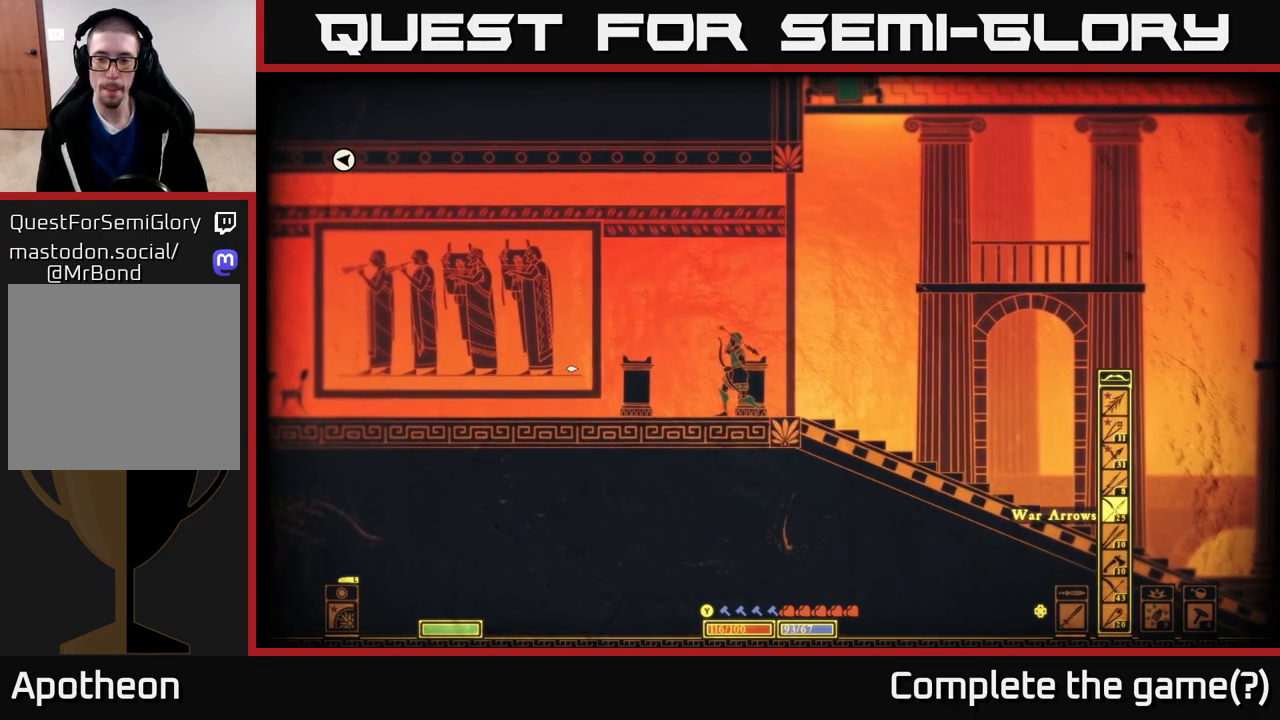
{"buttons": [], "left_stick": "center", "right_stick": "left", "events": [[150, "DPAD_DOWN", "down"], [250, "DPAD_DOWN", "up"]]}
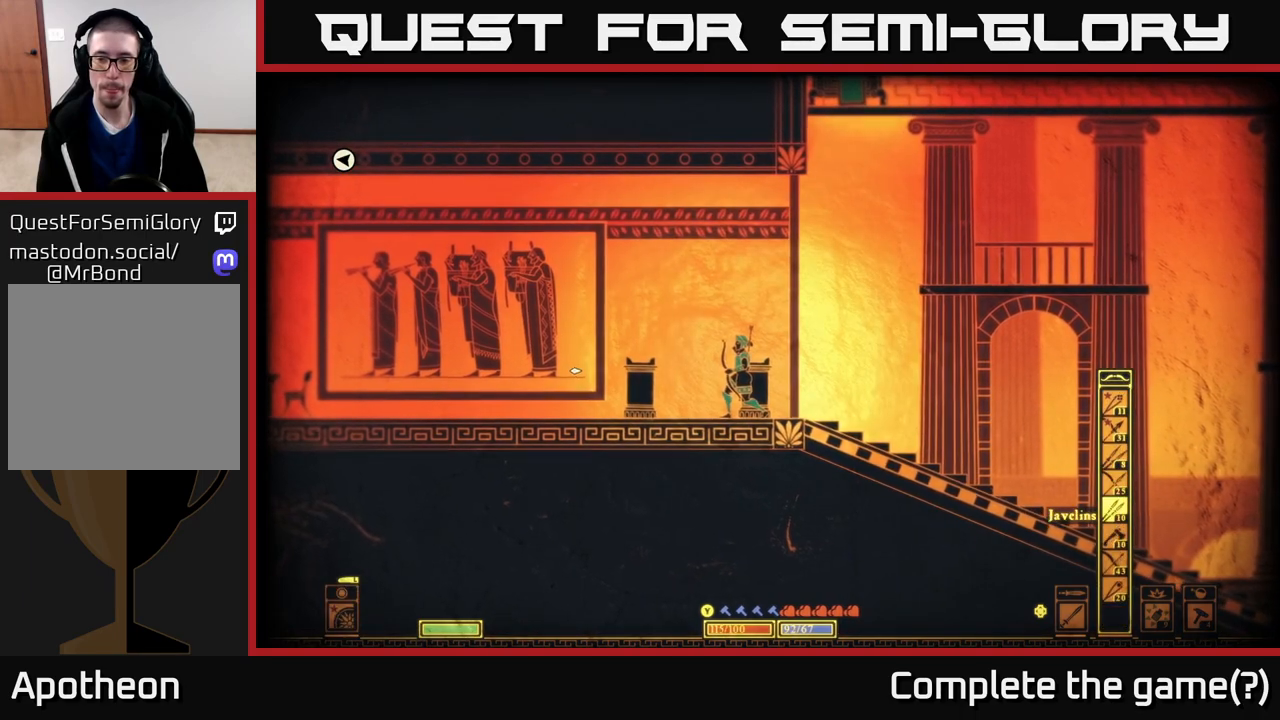
{"buttons": [], "left_stick": "center", "right_stick": "left", "events": [[17, "DPAD_DOWN", "down"], [133, "DPAD_DOWN", "up"], [267, "DPAD_DOWN", "down"], [383, "DPAD_DOWN", "up"]]}
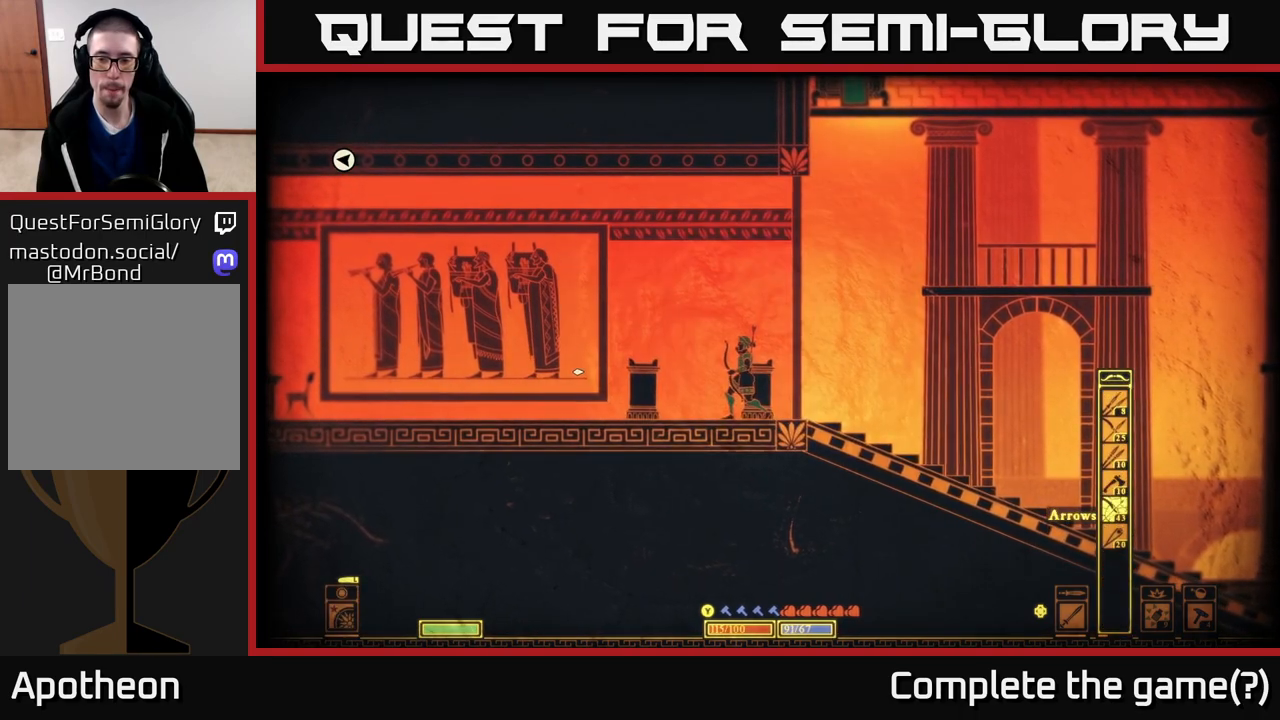
{"buttons": [], "left_stick": "left", "right_stick": "left", "events": [[83, "left_stick", "left"]]}
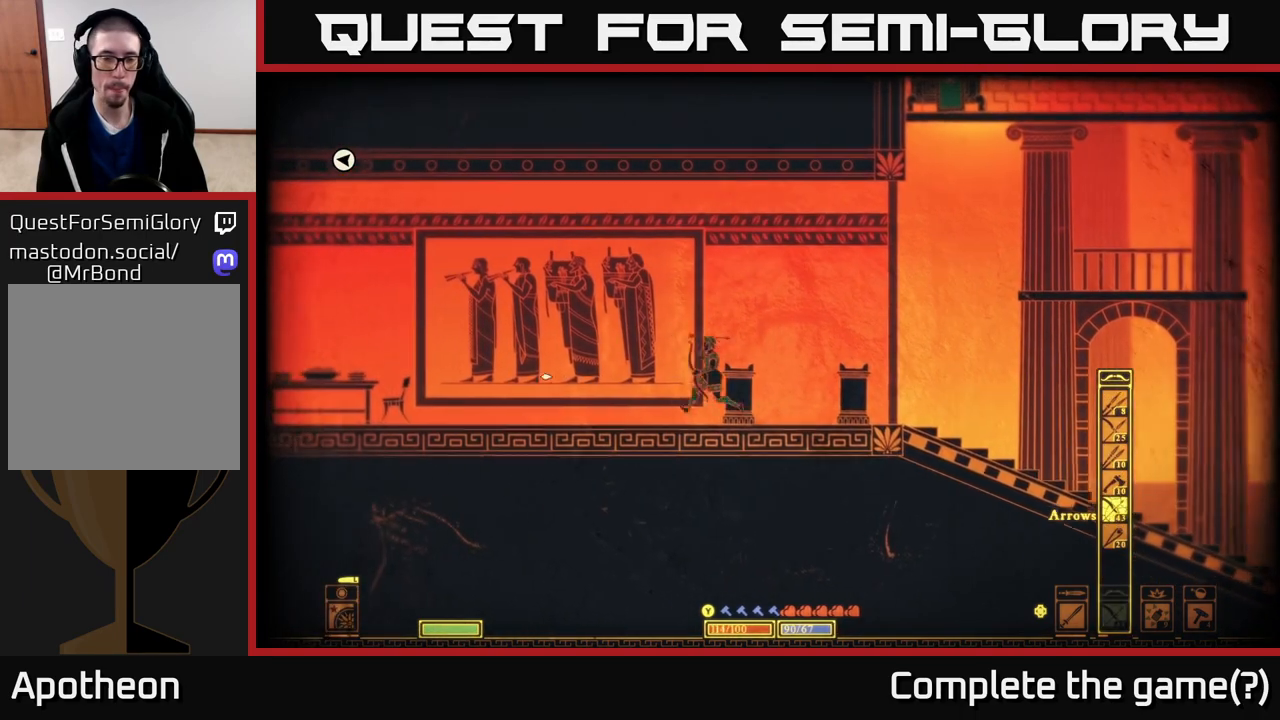
{"buttons": [], "left_stick": "left", "right_stick": "left", "events": []}
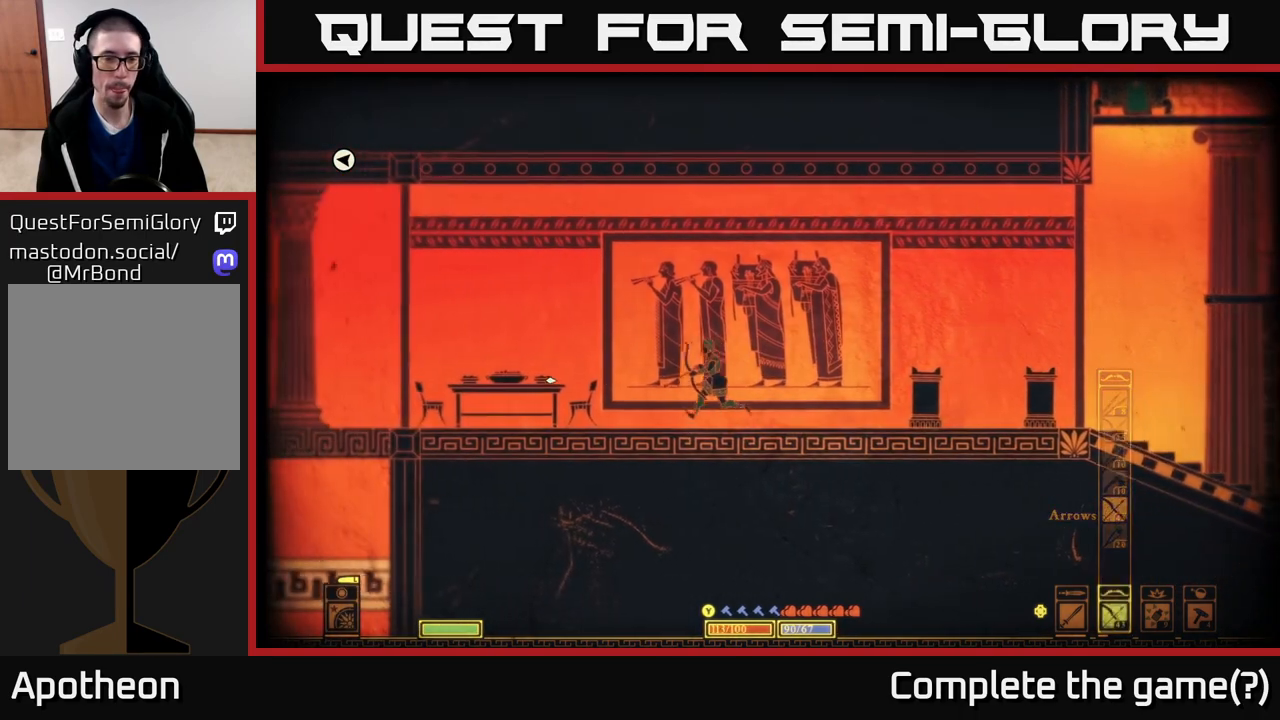
{"buttons": [], "left_stick": "left", "right_stick": "left", "events": []}
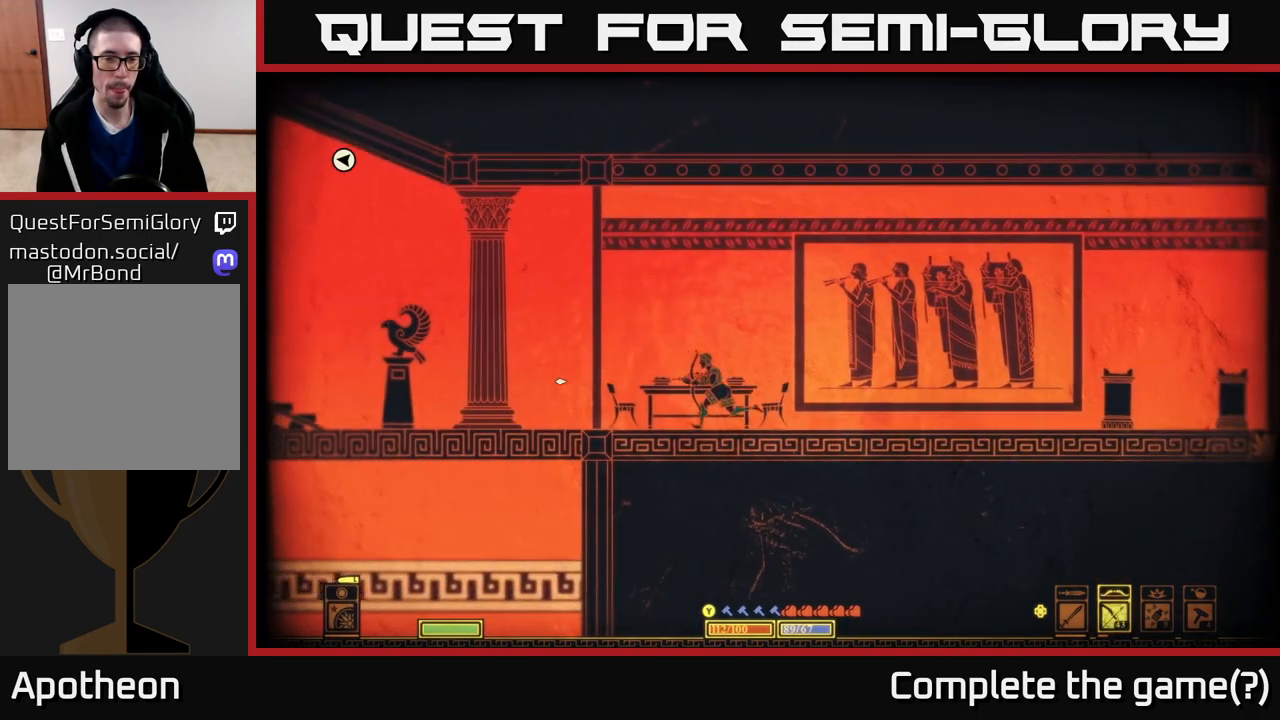
{"buttons": [], "left_stick": "left", "right_stick": "left", "events": []}
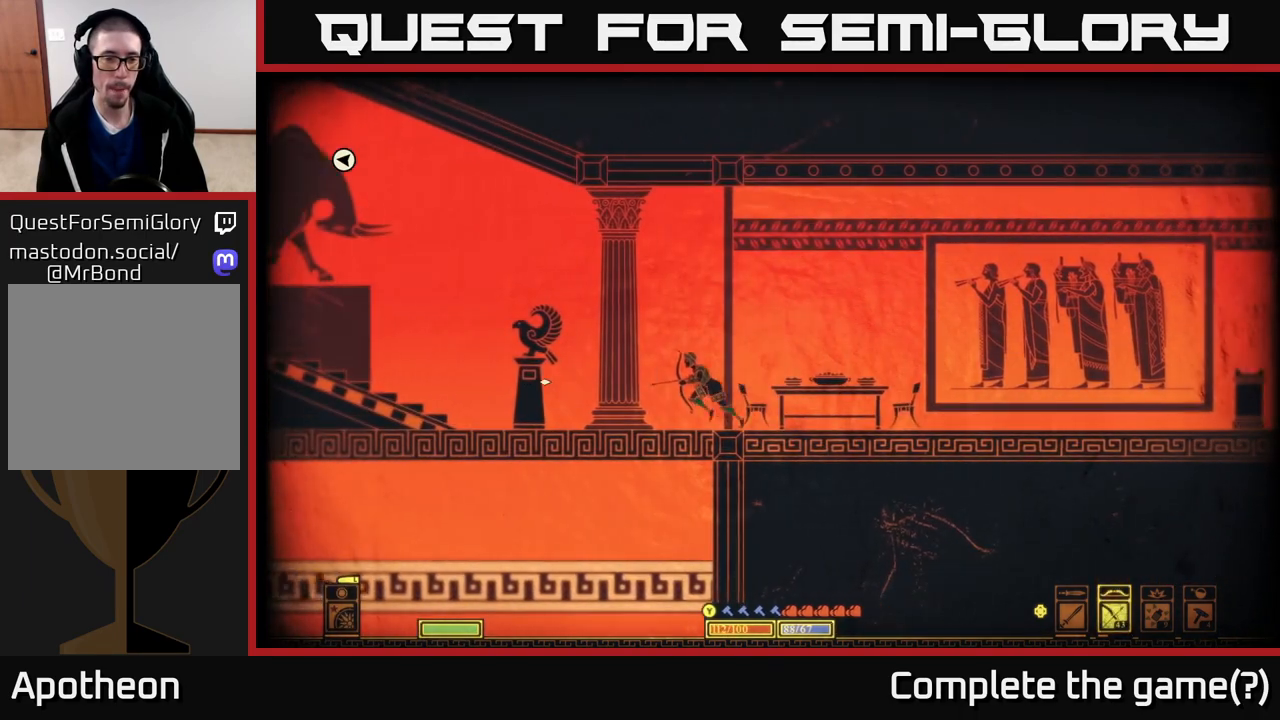
{"buttons": [], "left_stick": "left", "right_stick": "left", "events": []}
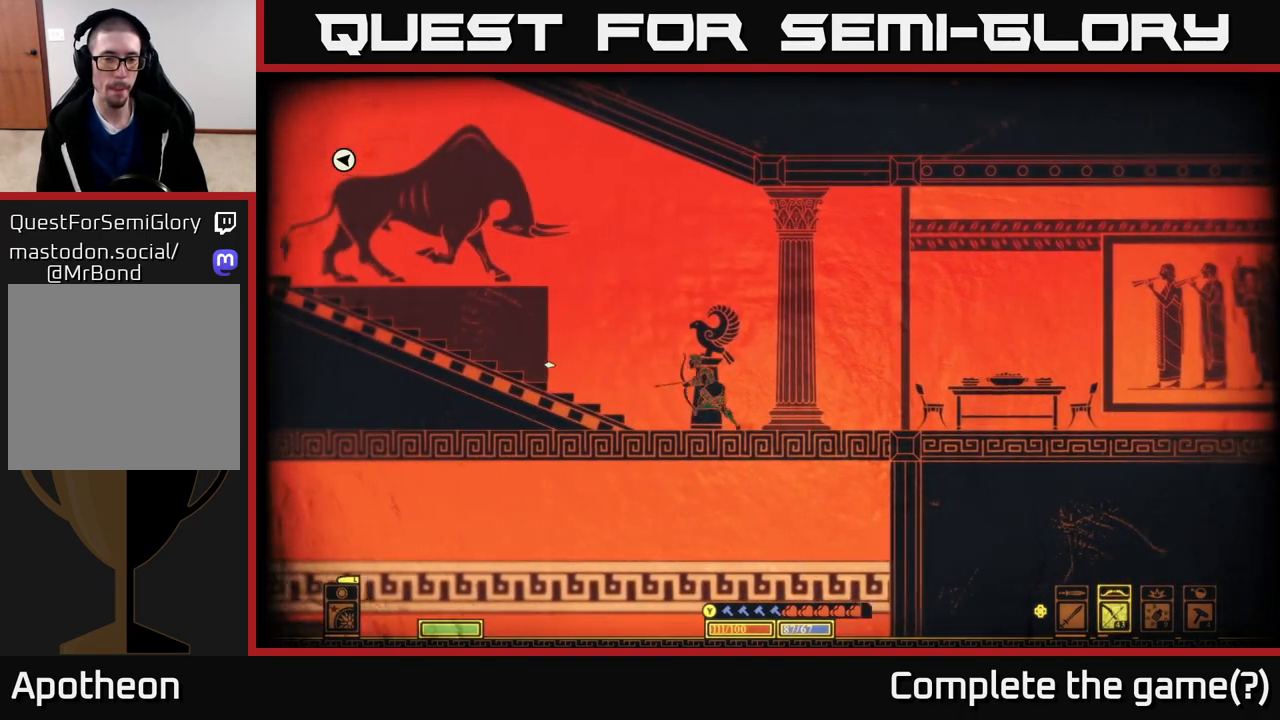
{"buttons": [], "left_stick": "left", "right_stick": "left", "events": []}
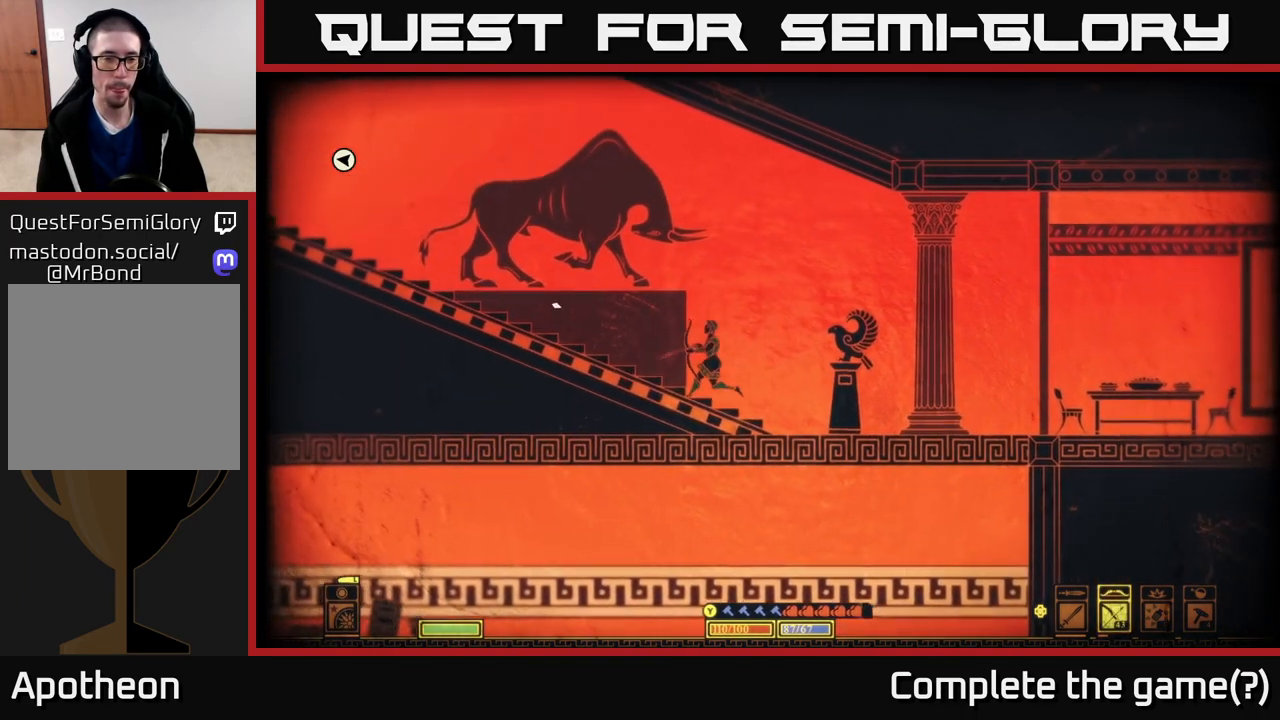
{"buttons": [], "left_stick": "left", "right_stick": "left", "events": []}
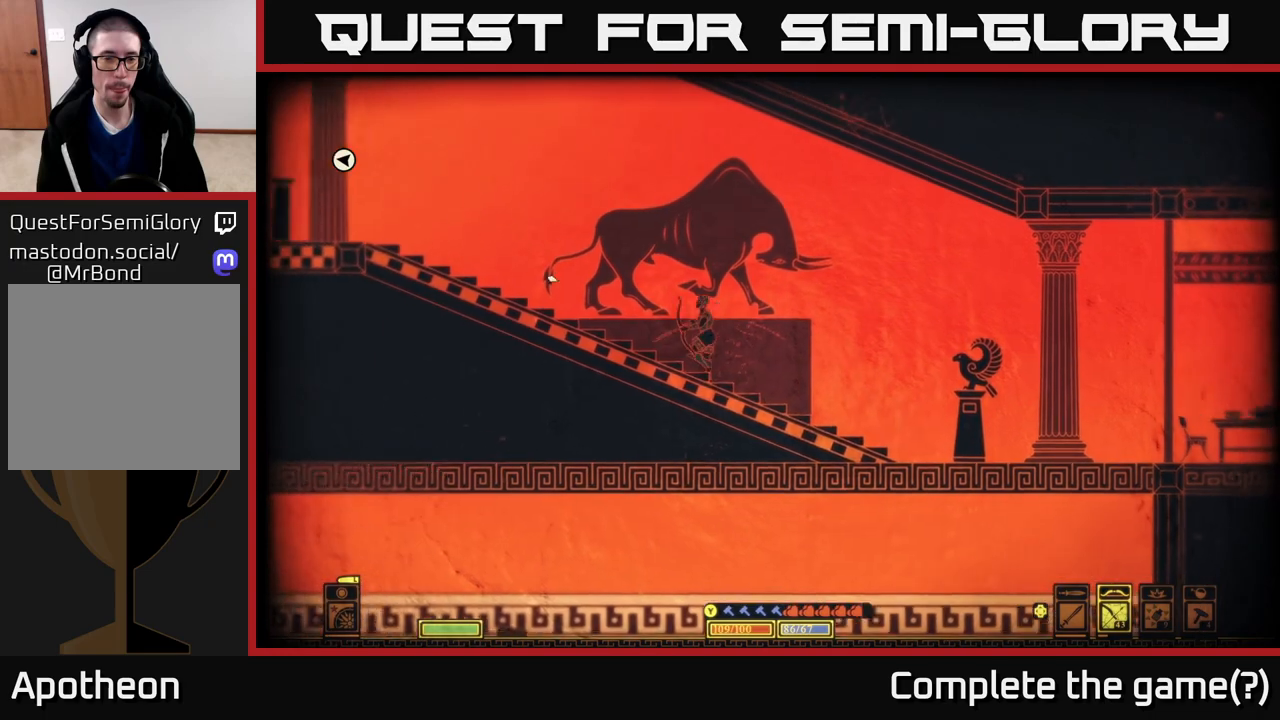
{"buttons": [], "left_stick": "left", "right_stick": "left", "events": []}
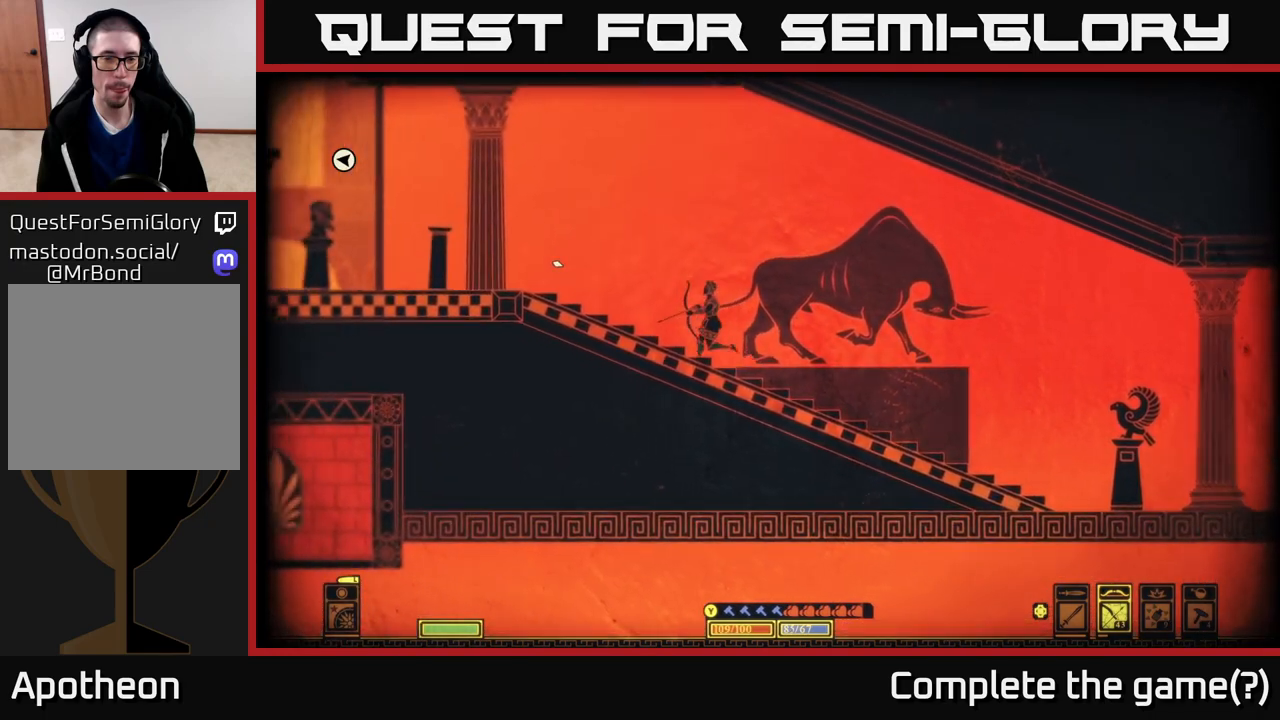
{"buttons": [], "left_stick": "center", "right_stick": "left", "events": [[467, "left_stick", "center"]]}
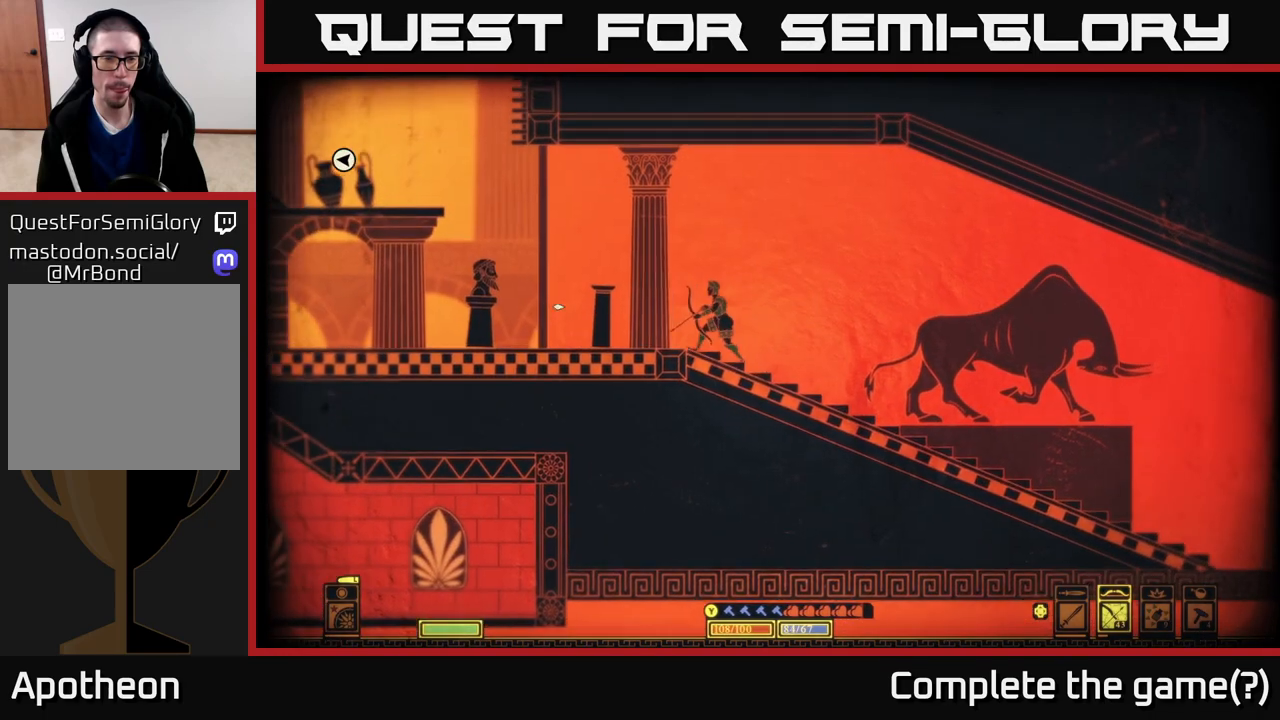
{"buttons": [], "left_stick": "left", "right_stick": "left", "events": [[417, "left_stick", "left"]]}
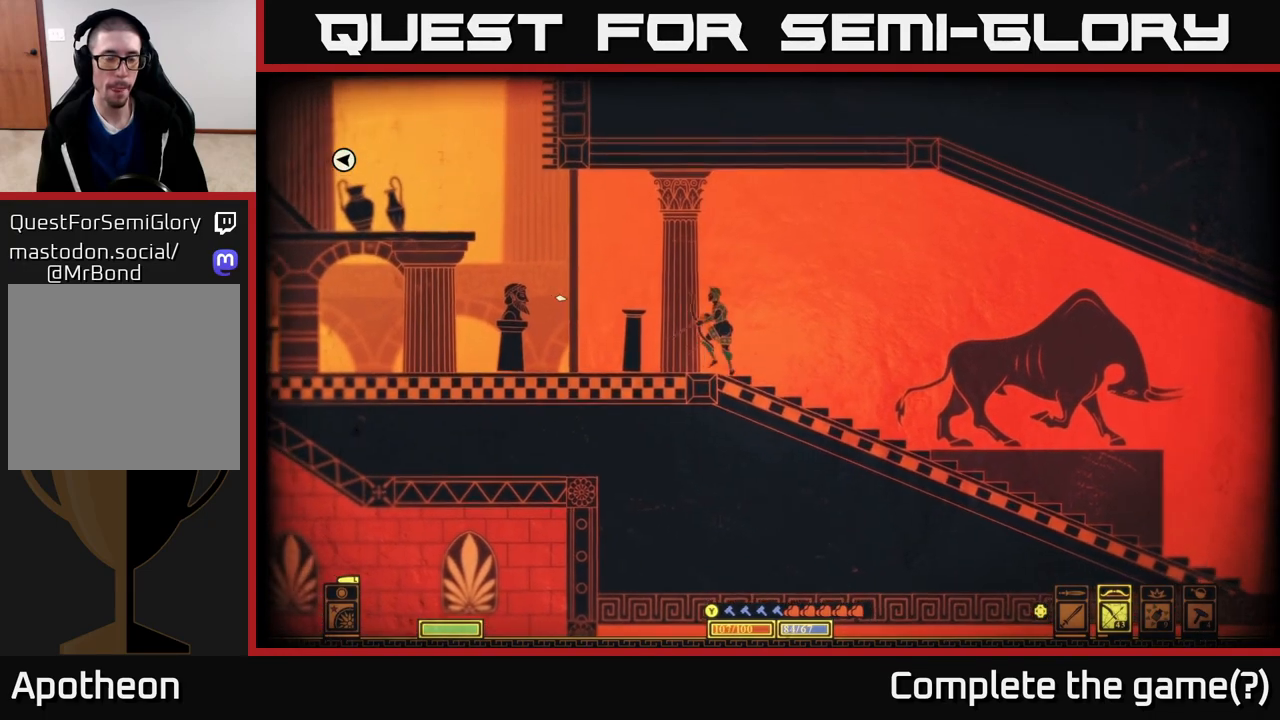
{"buttons": [], "left_stick": "left", "right_stick": "left", "events": []}